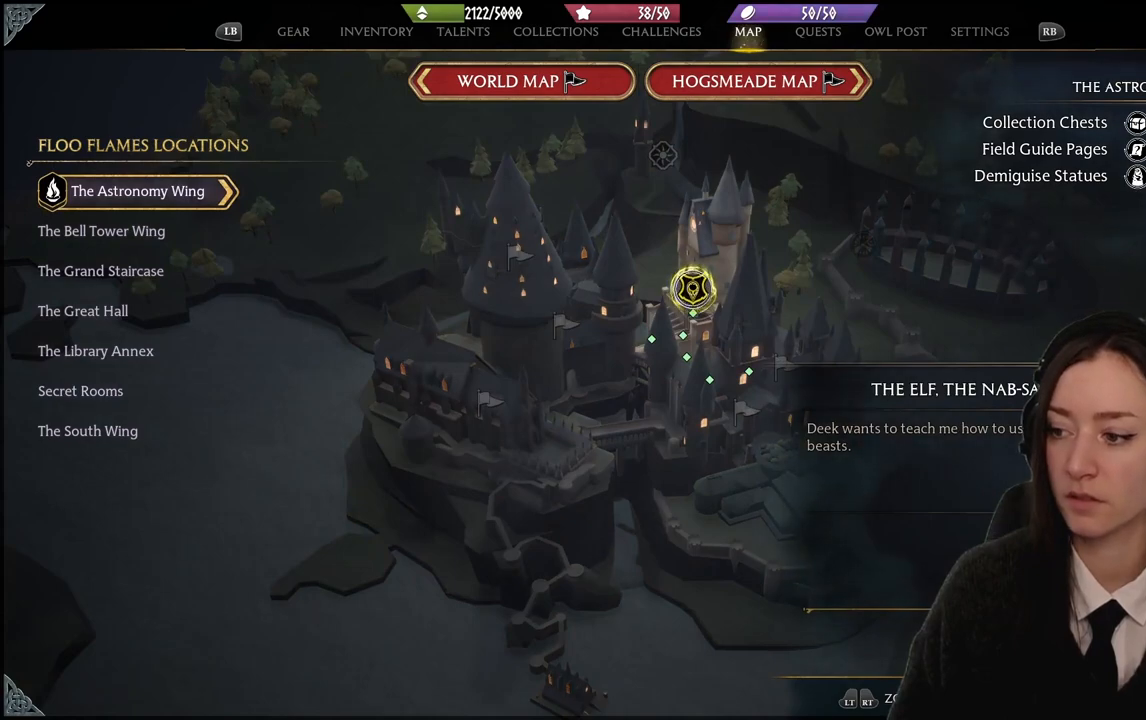
Gameplay with a controller (Xbox layout); each line is a JSON object with the inputs held at the frame after it. "events" lists button and stick changes between this image and that frame as [ms after this image, input, new state], when the widget could be followed in between. Not read: L3 Z.
{"buttons": ["R2"], "left_stick": "center", "right_stick": "center", "events": [[267, "R2", "down"]]}
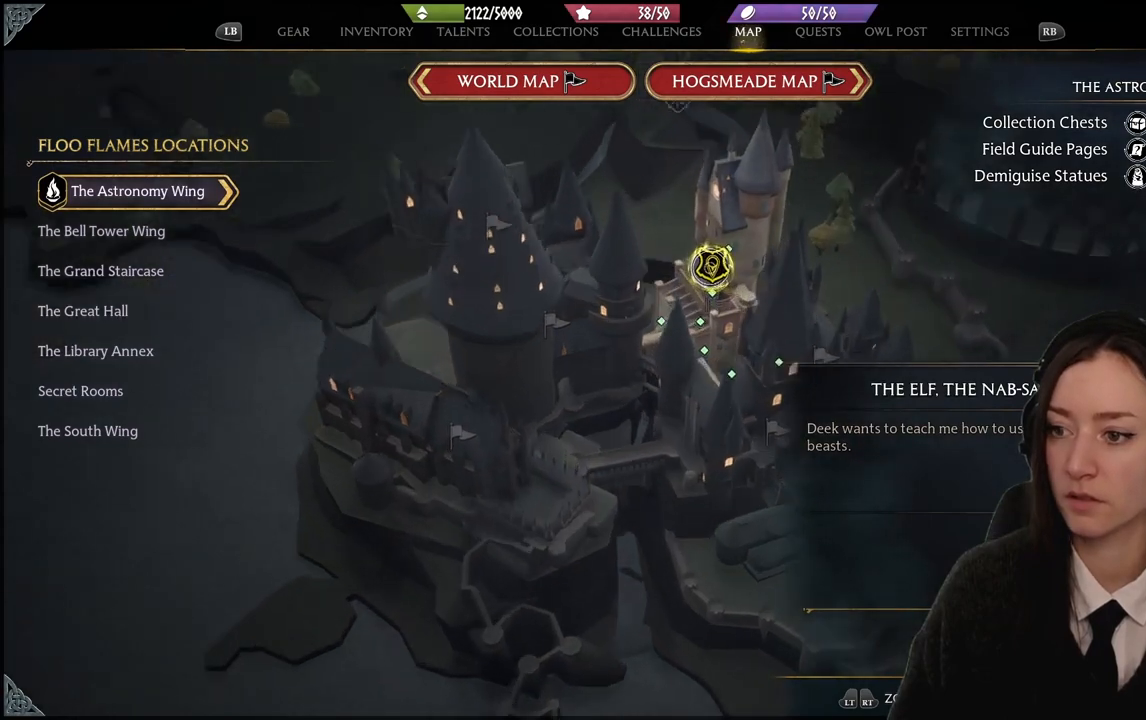
{"buttons": [], "left_stick": "center", "right_stick": "center", "events": [[468, "R2", "up"]]}
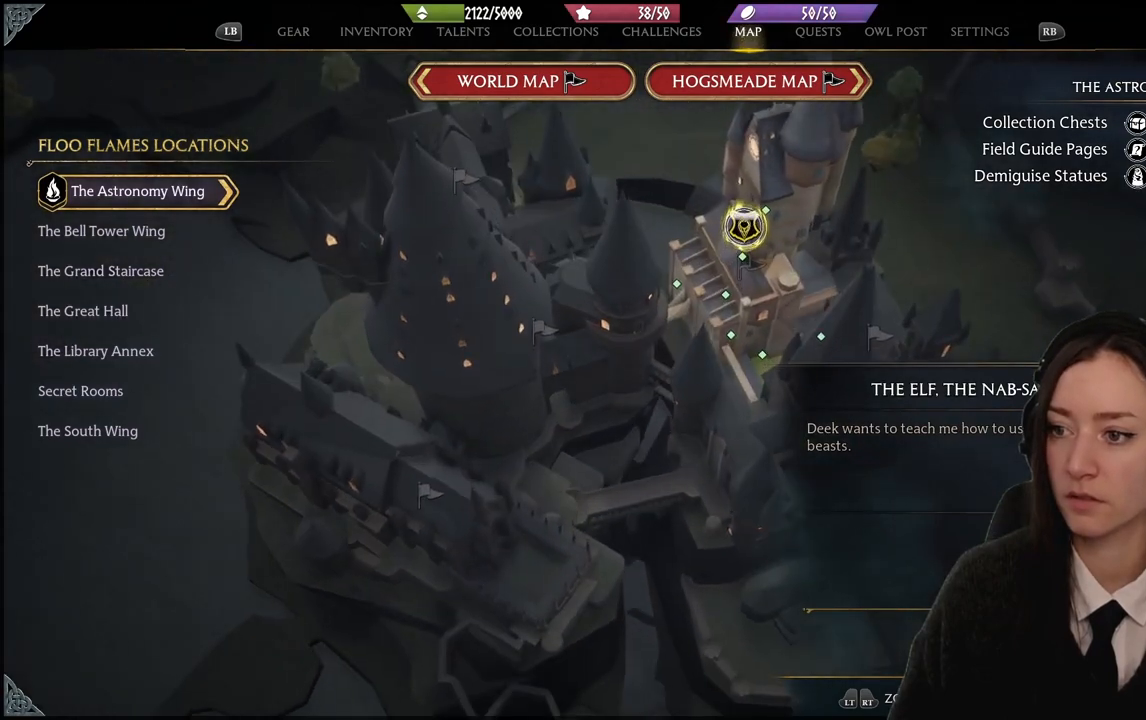
{"buttons": [], "left_stick": "center", "right_stick": "down-left", "events": [[500, "right_stick", "down-left"]]}
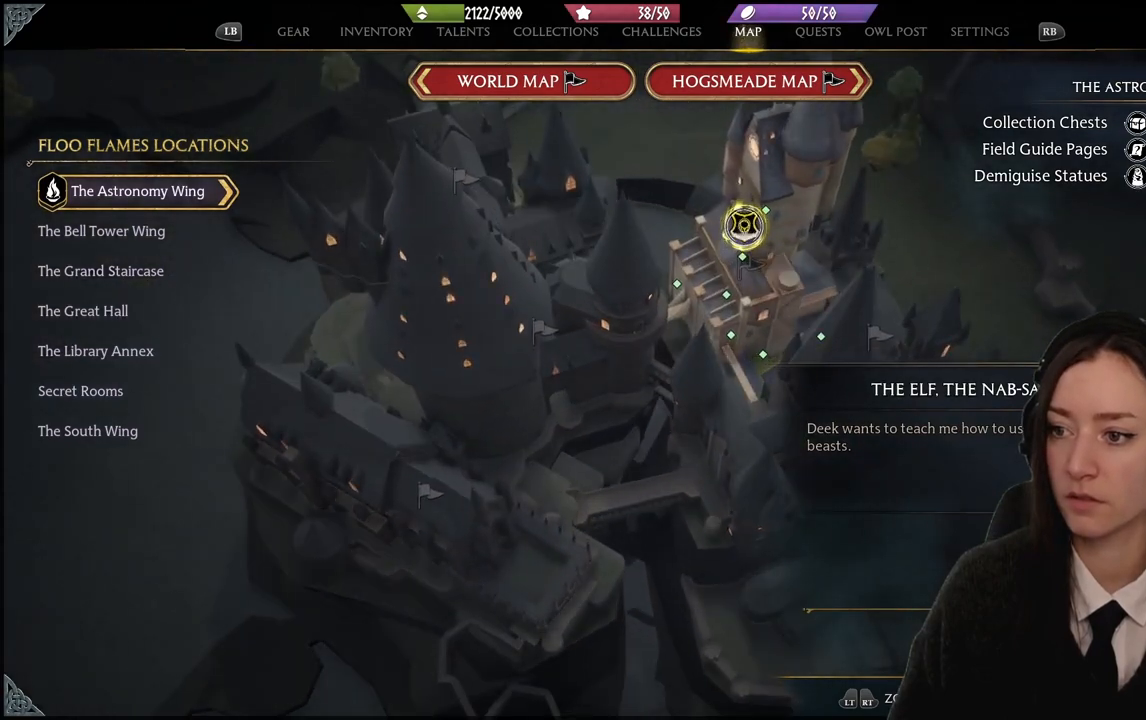
{"buttons": [], "left_stick": "center", "right_stick": "left", "events": [[134, "right_stick", "left"]]}
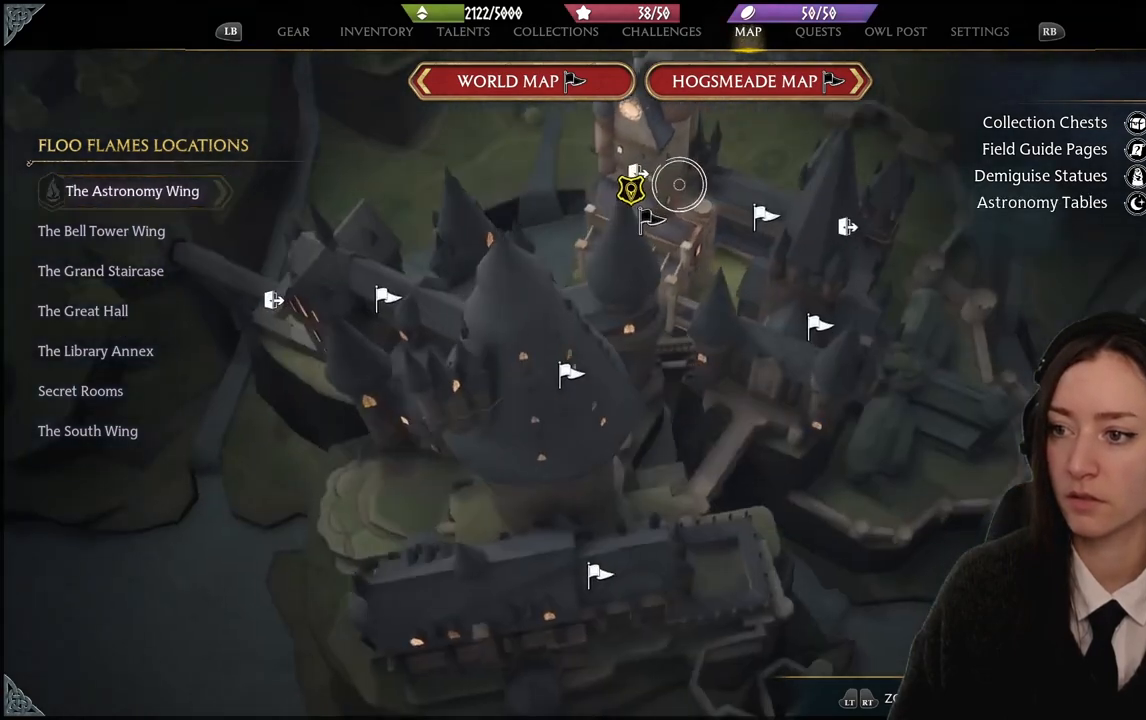
{"buttons": [], "left_stick": "center", "right_stick": "left", "events": []}
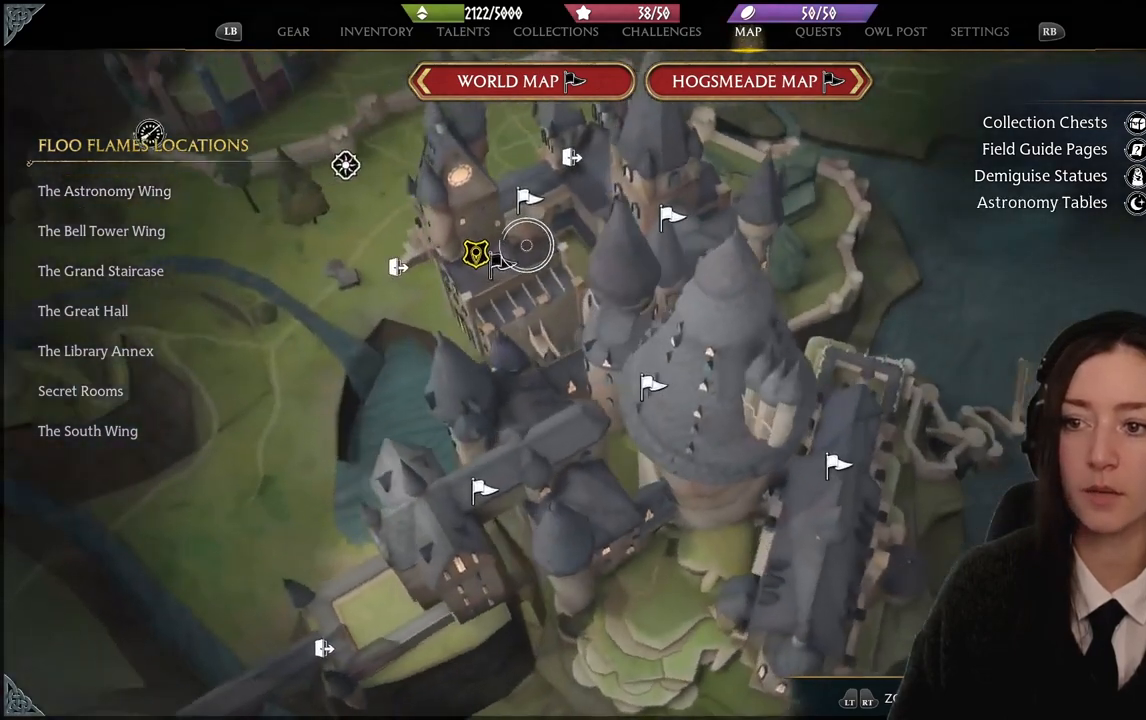
{"buttons": [], "left_stick": "center", "right_stick": "left", "events": []}
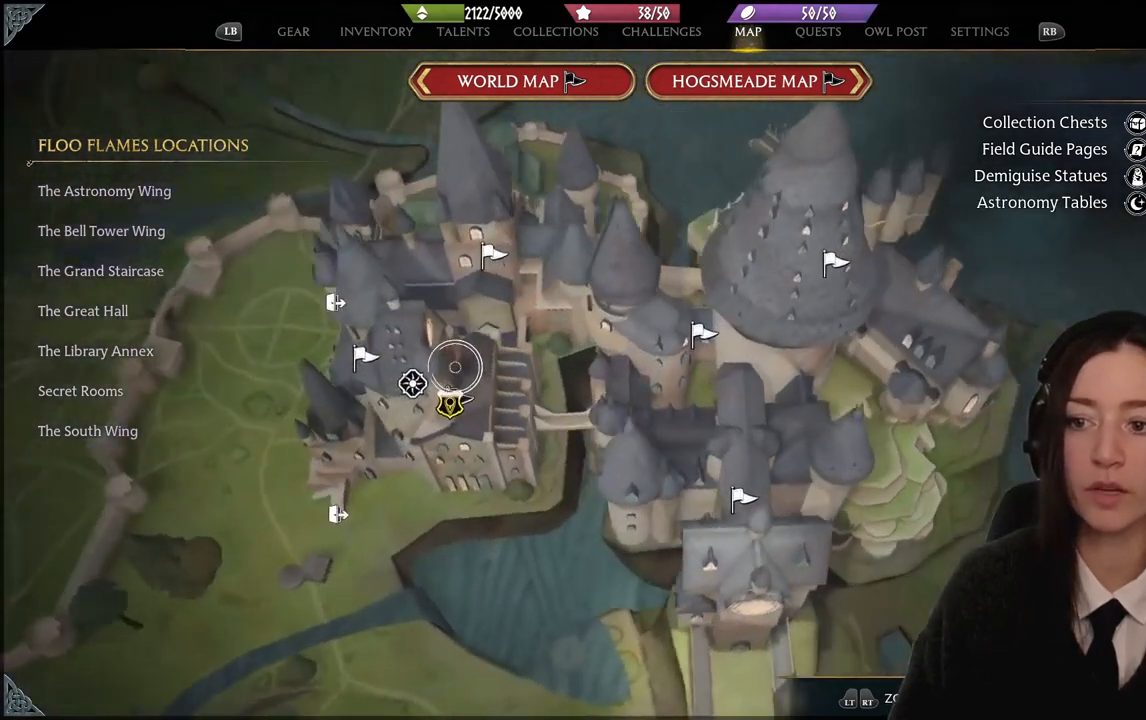
{"buttons": [], "left_stick": "down", "right_stick": "center", "events": [[400, "right_stick", "center"], [434, "left_stick", "down"]]}
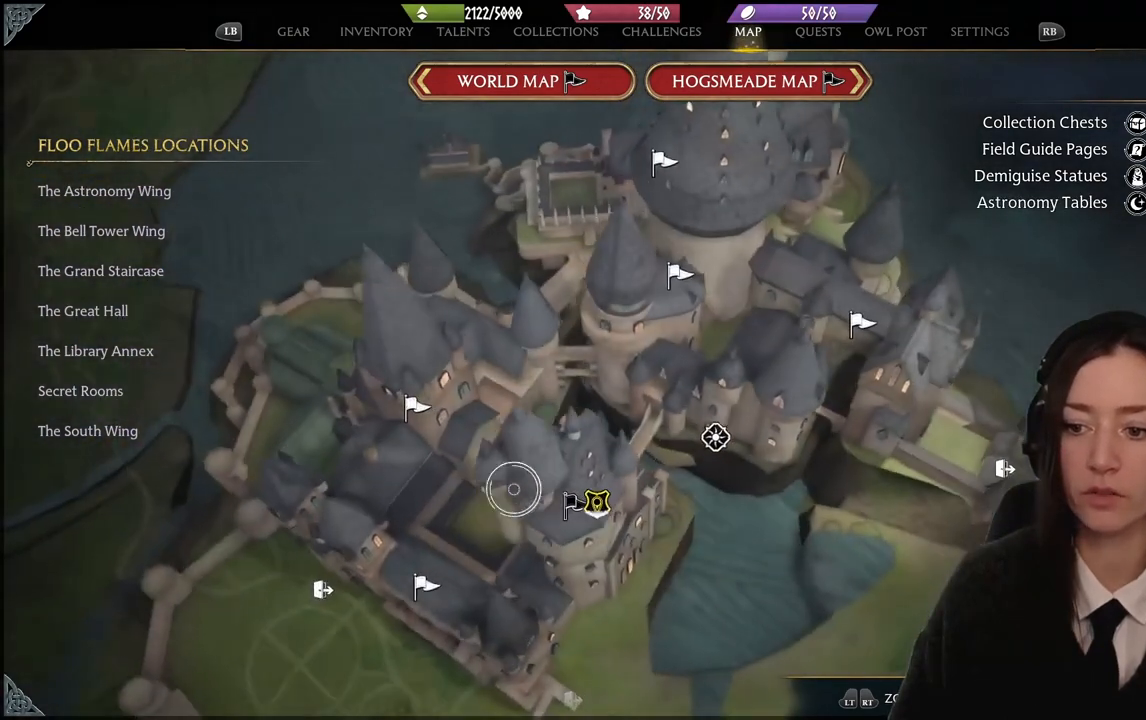
{"buttons": [], "left_stick": "center", "right_stick": "center", "events": [[401, "left_stick", "center"]]}
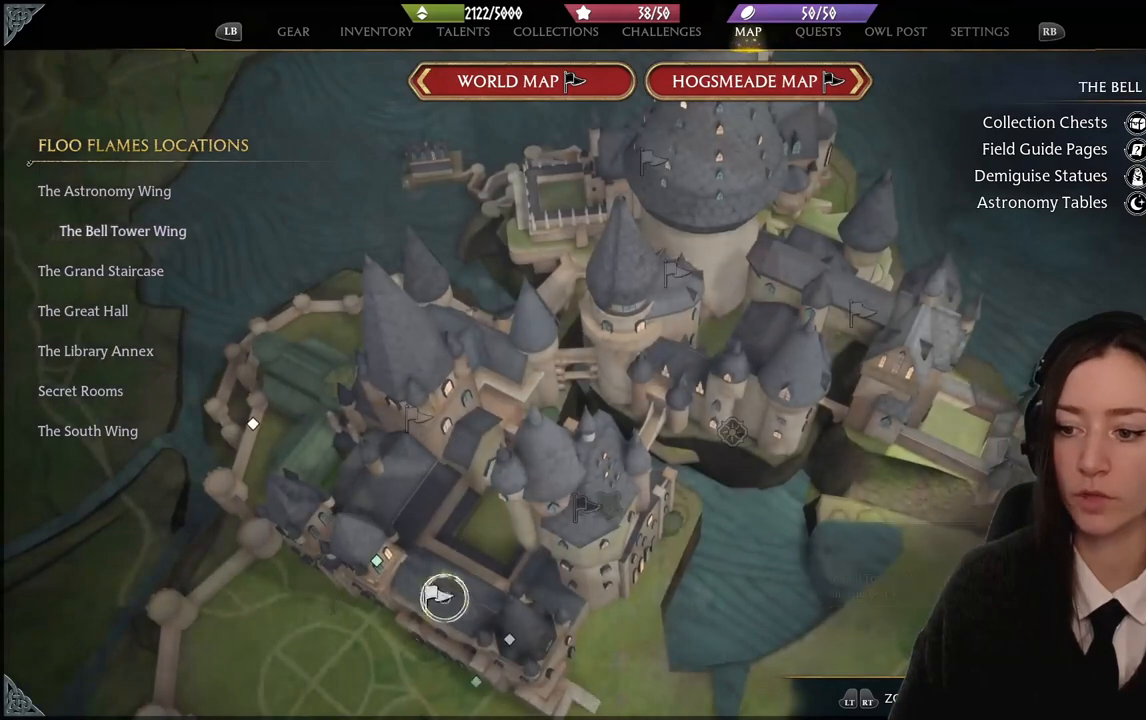
{"buttons": [], "left_stick": "center", "right_stick": "center", "events": [[100, "left_stick", "right"], [467, "left_stick", "center"]]}
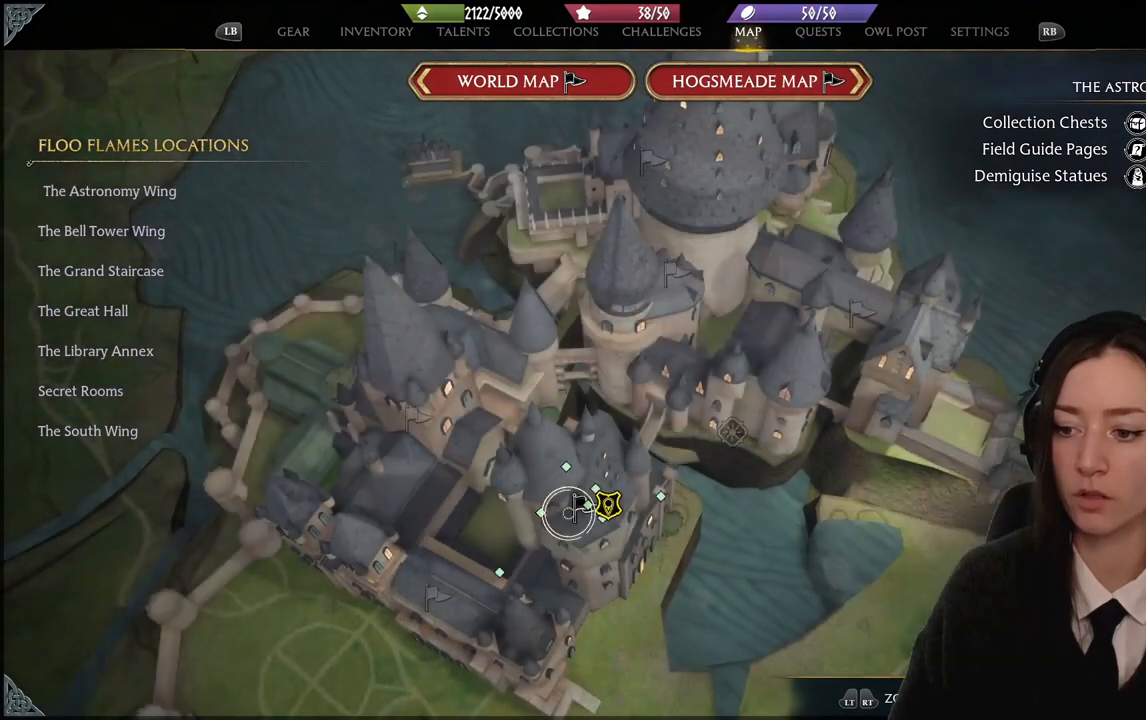
{"buttons": [], "left_stick": "center", "right_stick": "center", "events": []}
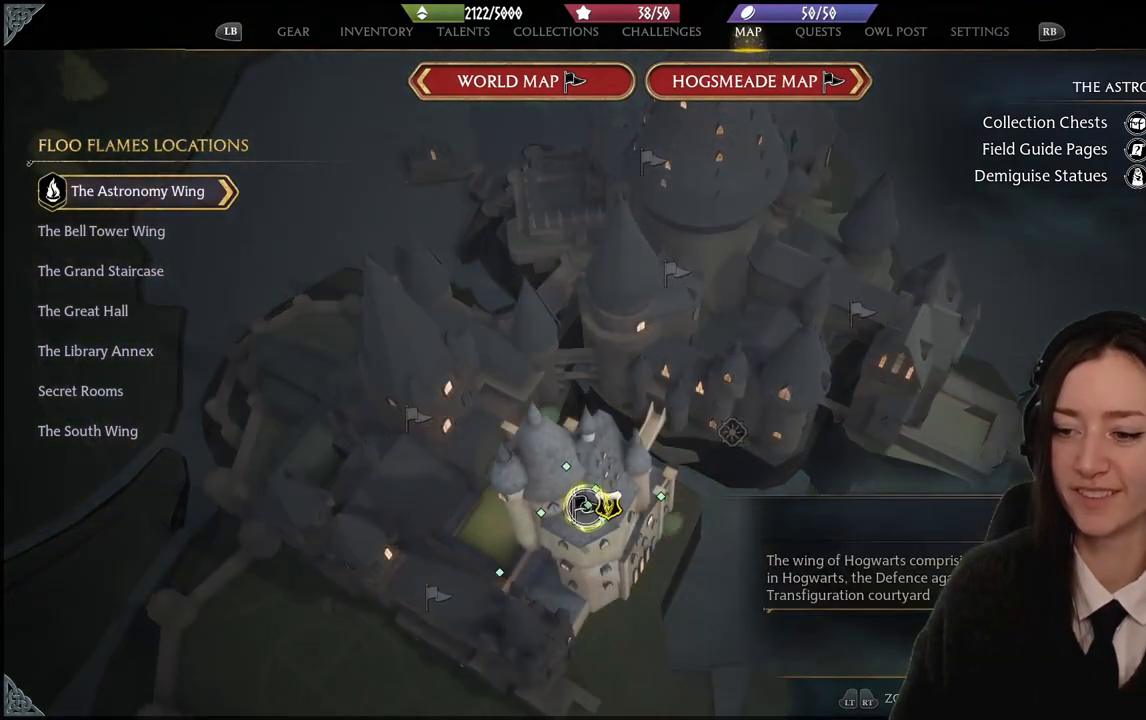
{"buttons": [], "left_stick": "left", "right_stick": "center", "events": [[434, "left_stick", "left"]]}
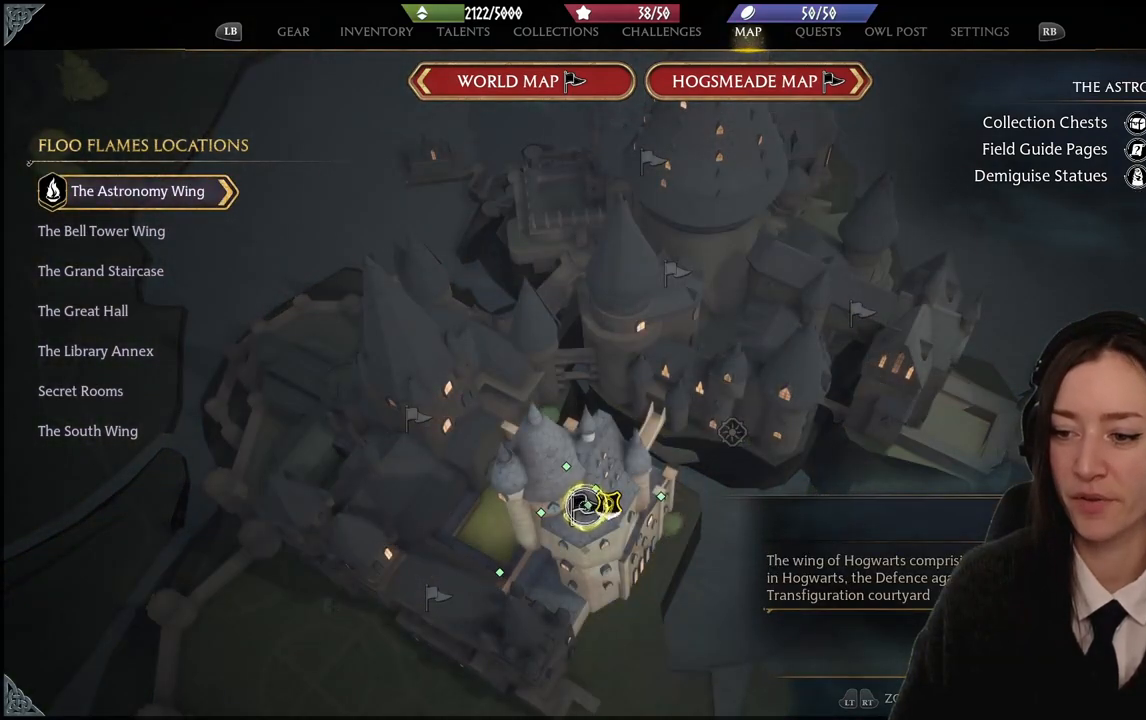
{"buttons": [], "left_stick": "center", "right_stick": "center", "events": [[34, "left_stick", "center"], [301, "A", "down"], [401, "A", "up"]]}
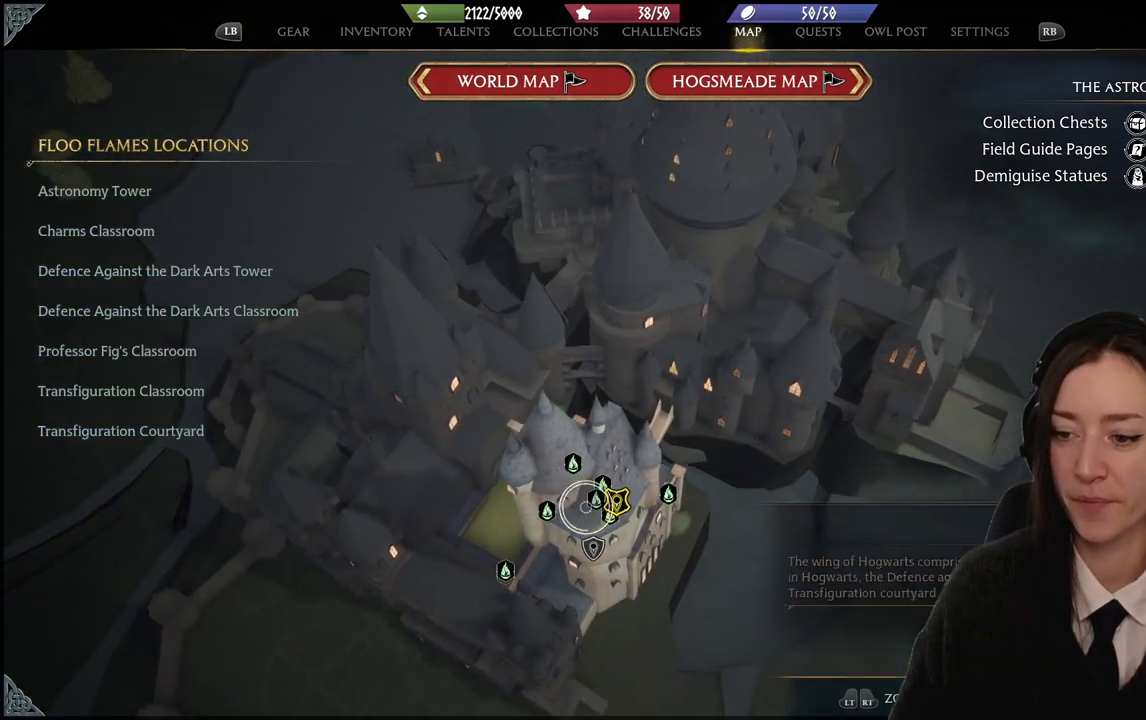
{"buttons": [], "left_stick": "right", "right_stick": "center", "events": [[434, "left_stick", "right"]]}
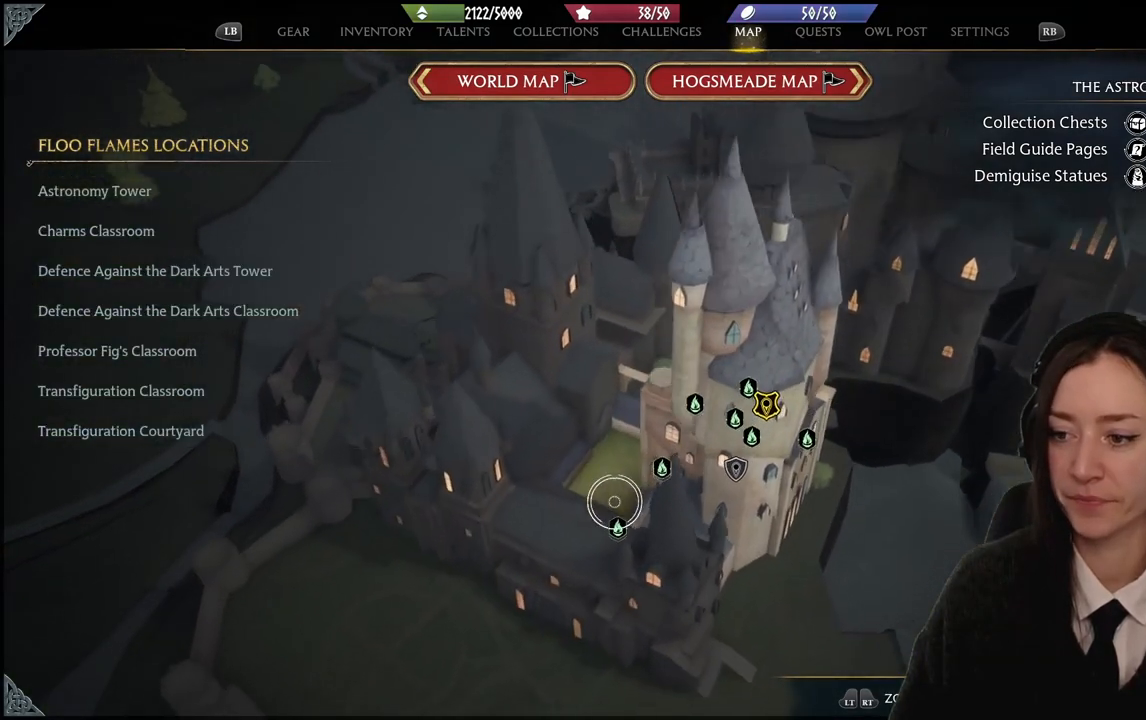
{"buttons": [], "left_stick": "center", "right_stick": "up-left", "events": [[234, "left_stick", "up-right"], [368, "right_stick", "up-left"], [401, "left_stick", "center"]]}
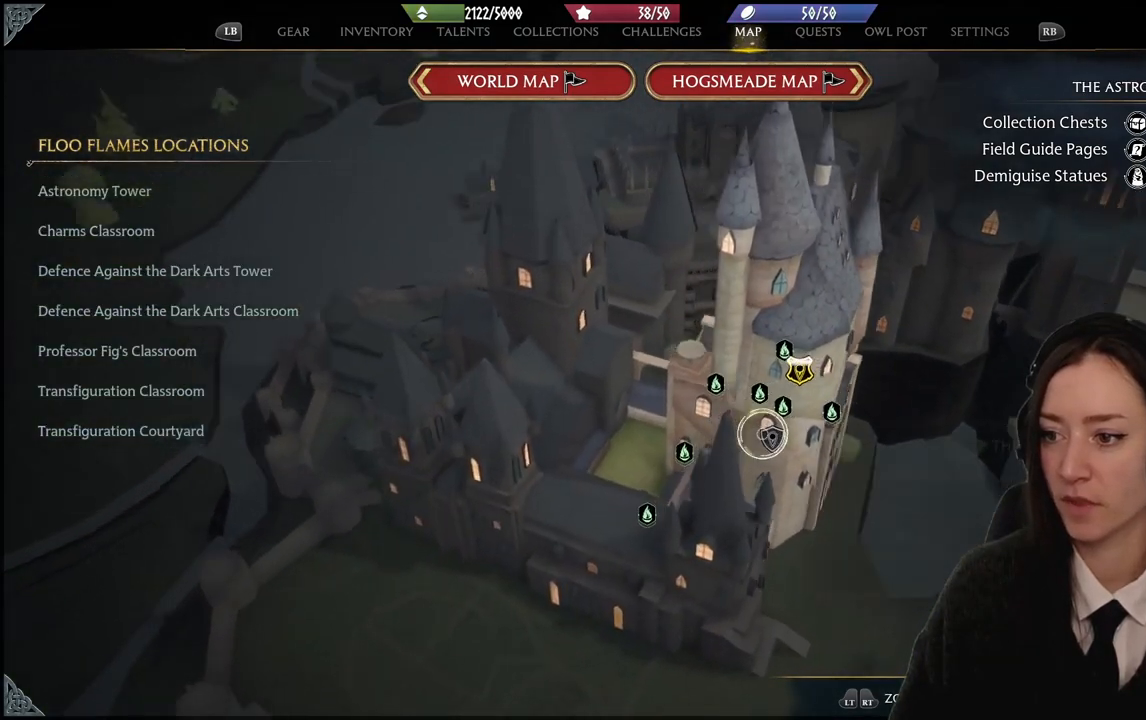
{"buttons": [], "left_stick": "center", "right_stick": "right", "events": [[400, "right_stick", "center"], [500, "right_stick", "right"]]}
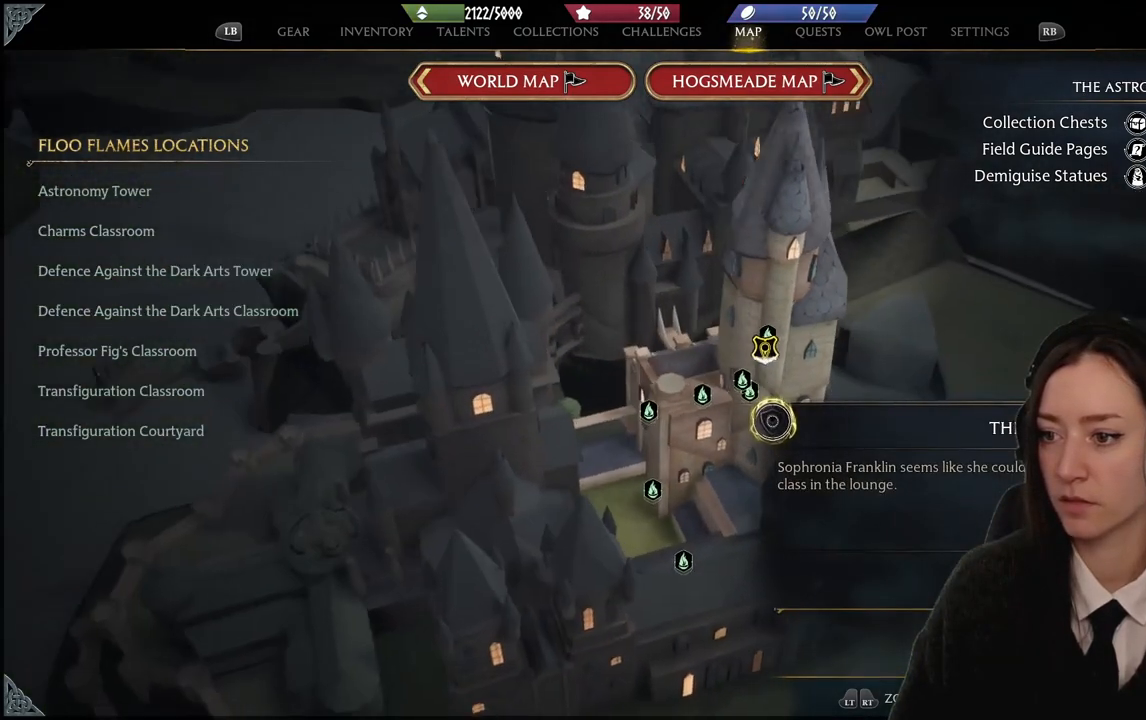
{"buttons": [], "left_stick": "up", "right_stick": "center", "events": [[234, "right_stick", "center"], [267, "left_stick", "up"]]}
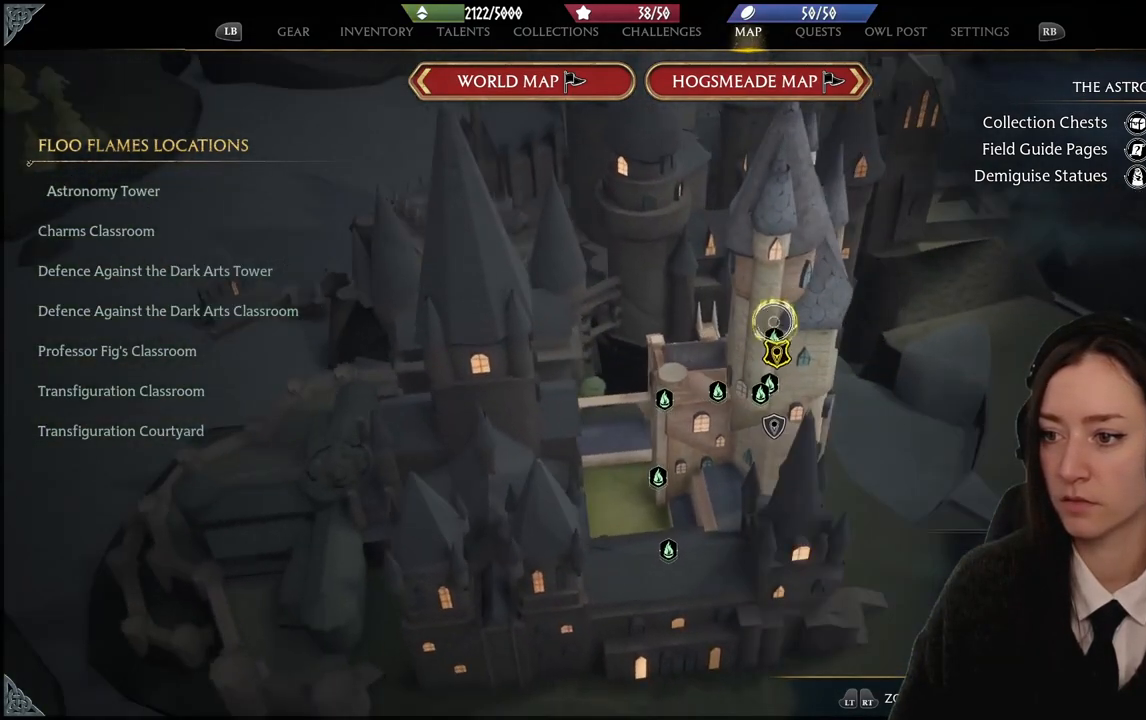
{"buttons": [], "left_stick": "center", "right_stick": "center", "events": [[100, "left_stick", "center"]]}
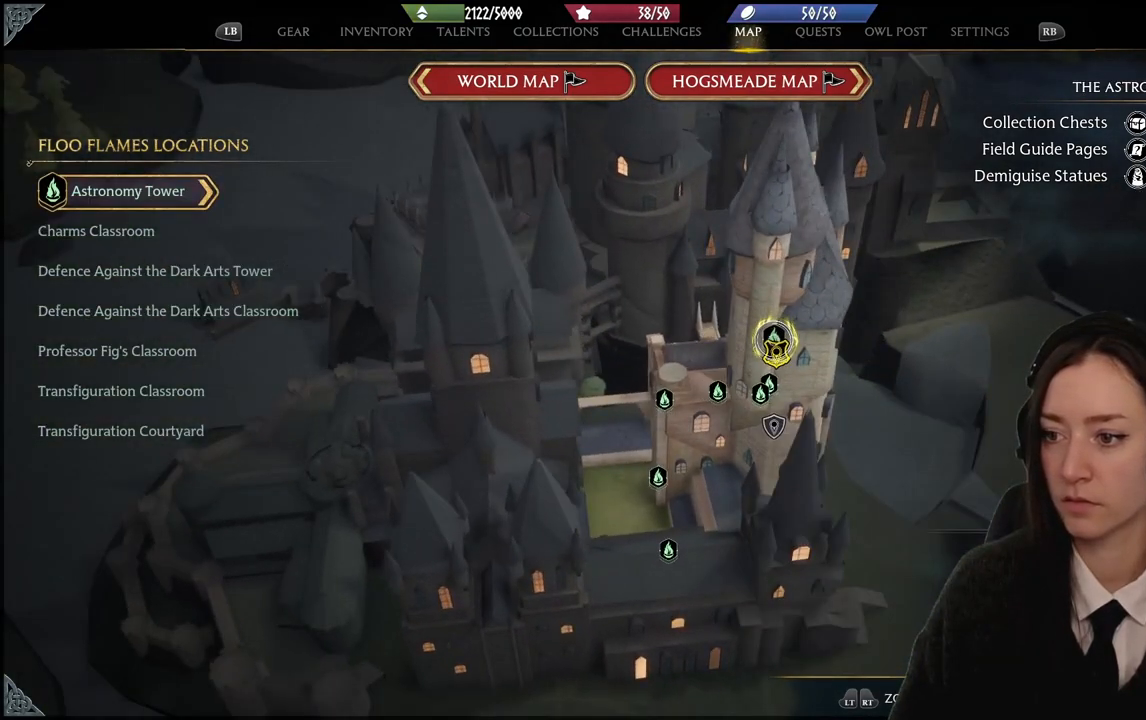
{"buttons": [], "left_stick": "center", "right_stick": "center", "events": []}
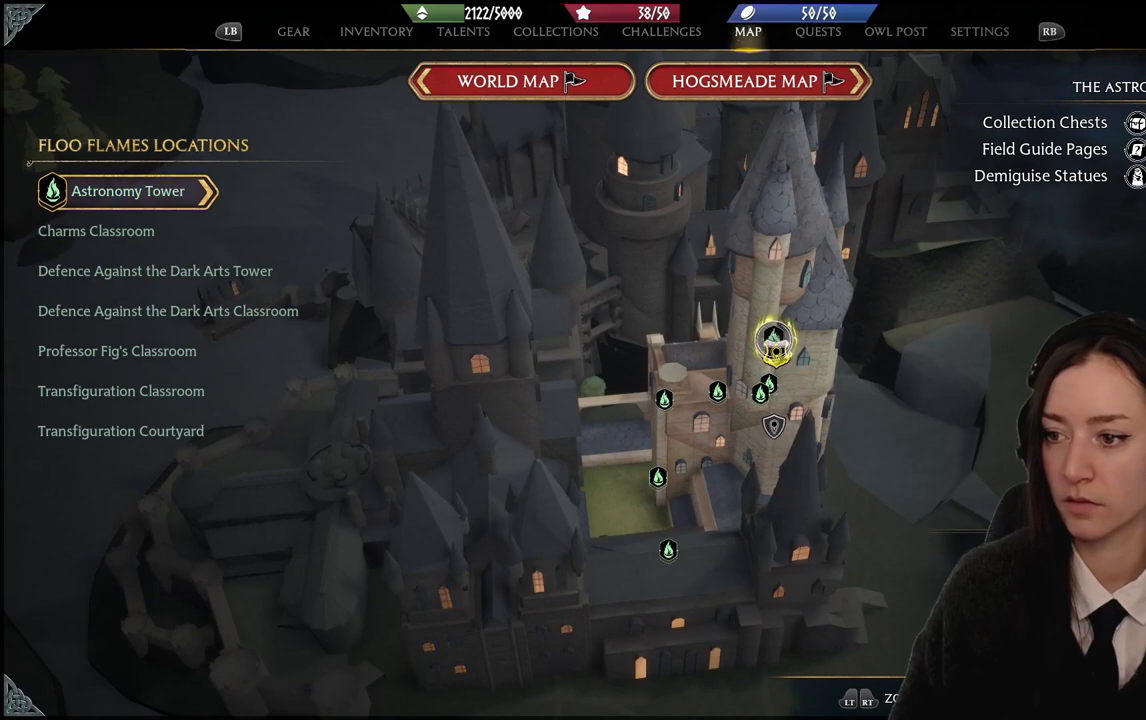
{"buttons": [], "left_stick": "center", "right_stick": "center", "events": []}
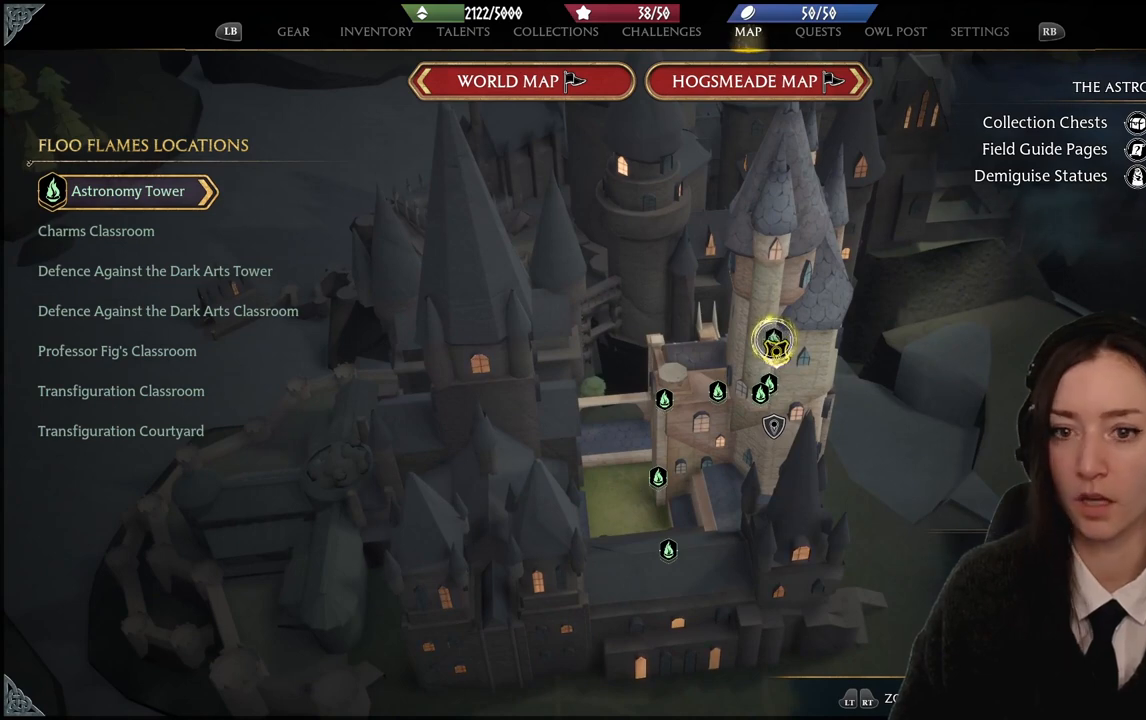
{"buttons": [], "left_stick": "center", "right_stick": "center", "events": []}
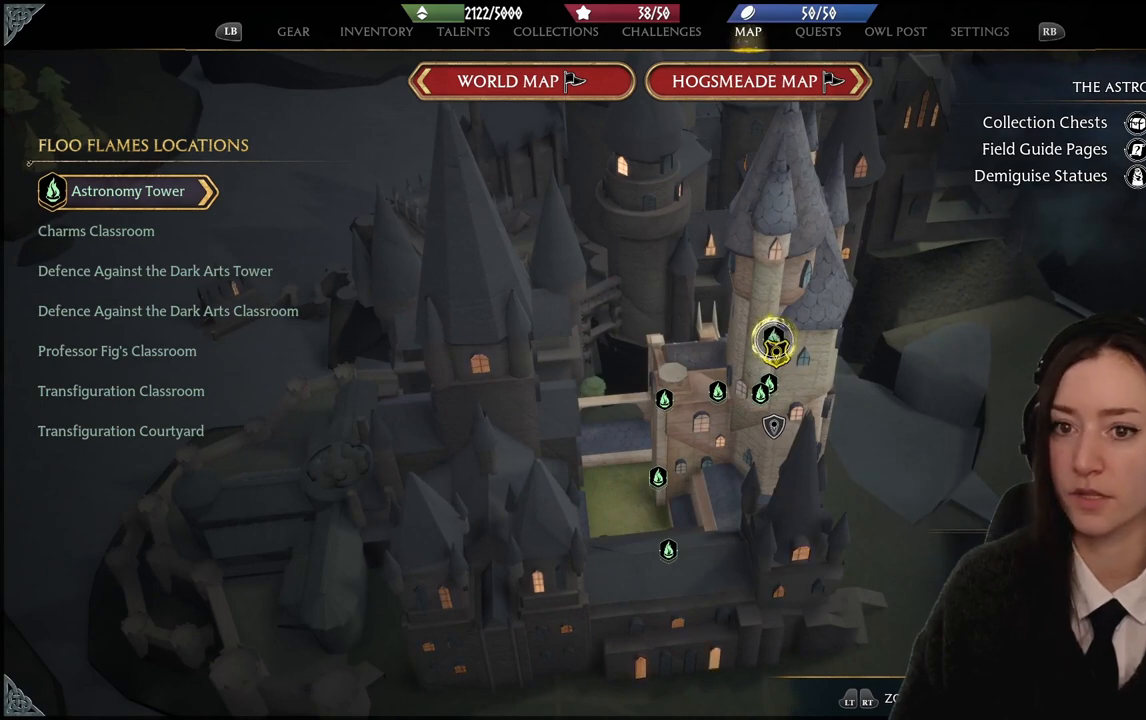
{"buttons": [], "left_stick": "center", "right_stick": "center", "events": []}
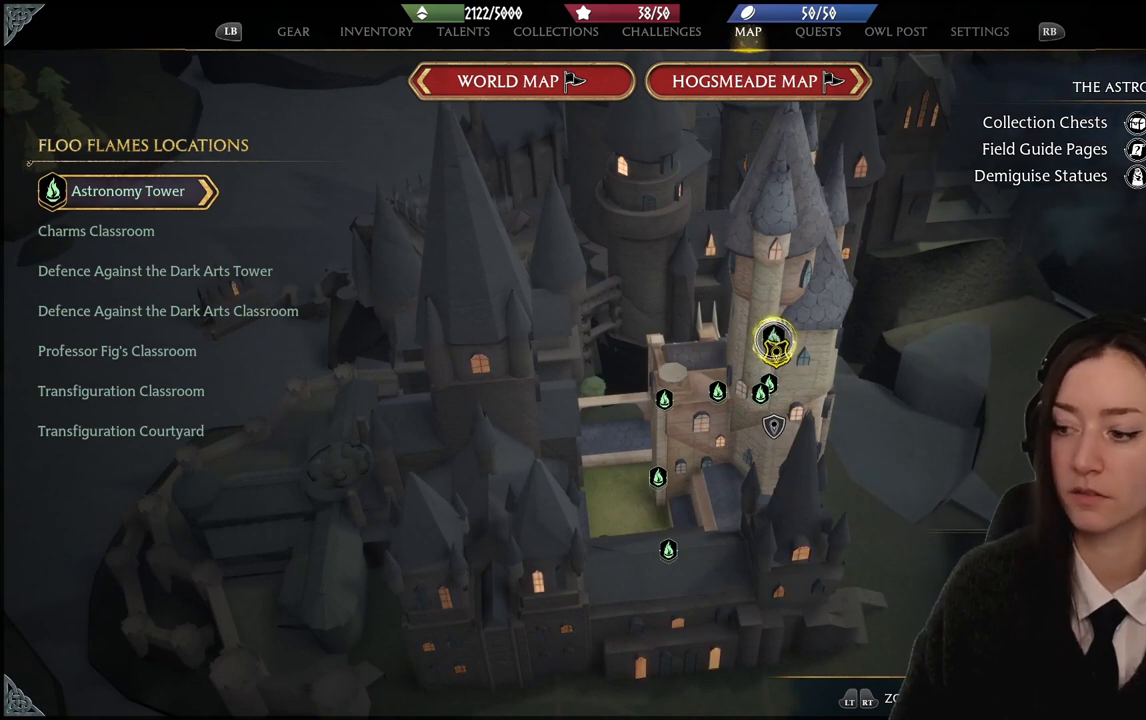
{"buttons": [], "left_stick": "center", "right_stick": "center", "events": []}
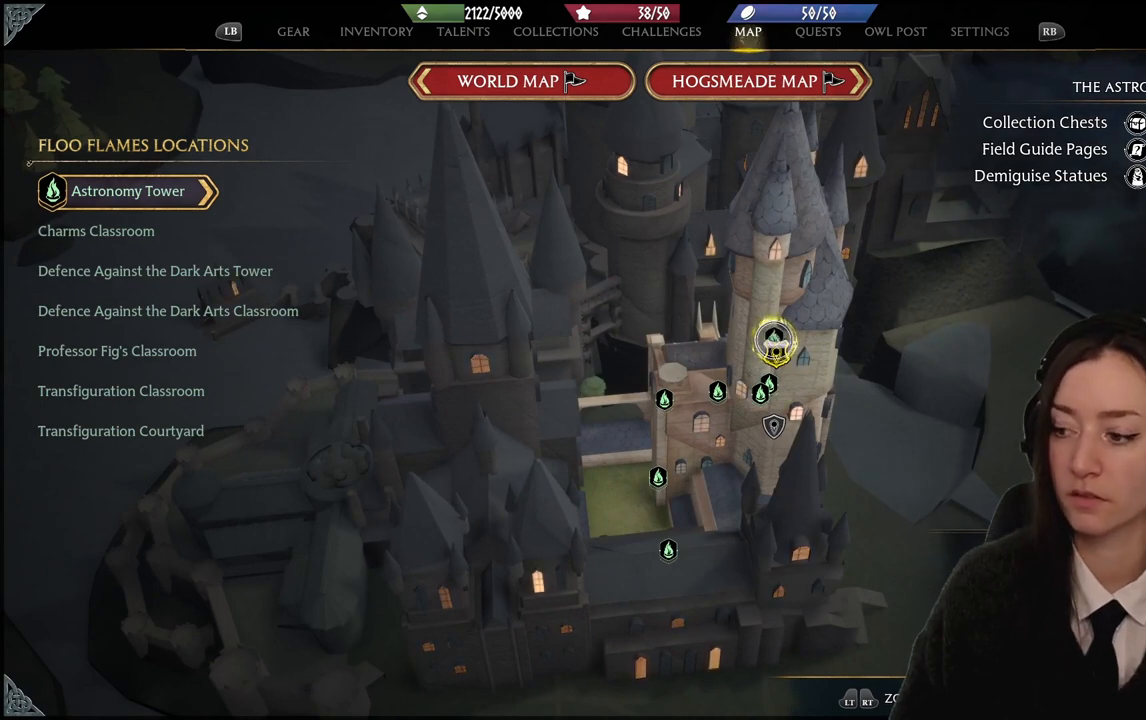
{"buttons": [], "left_stick": "center", "right_stick": "center", "events": [[234, "X", "down"], [334, "X", "up"]]}